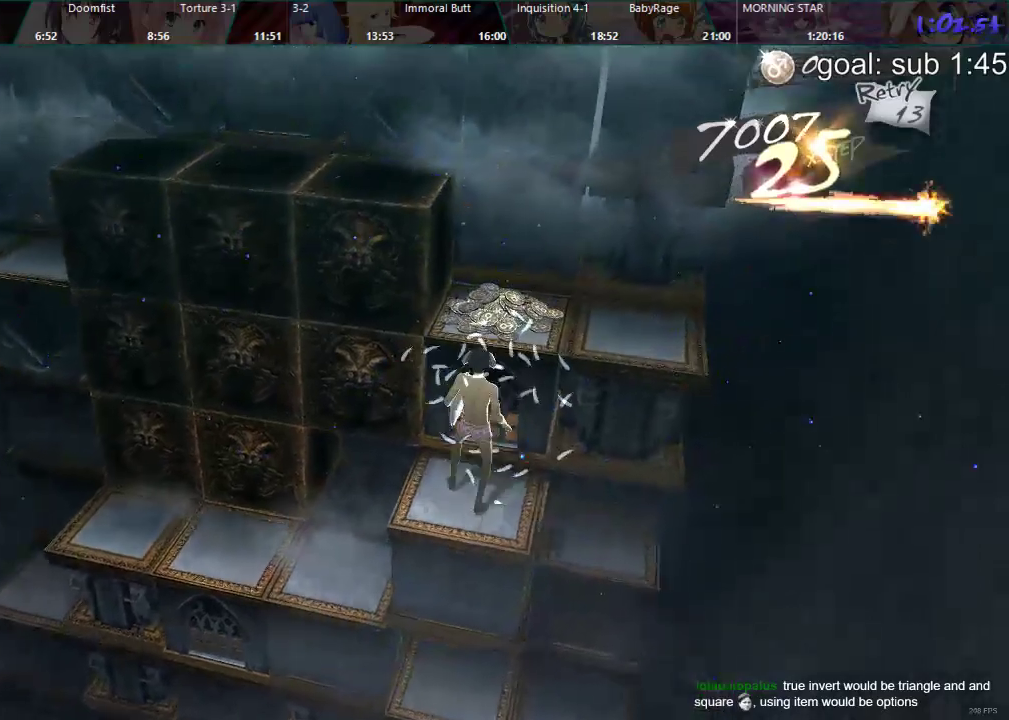
Gameplay with a controller (PlayStation layout); each line is a JSON object with the inputs held at the frame after it. "events" lists button and stick changes between this image and that frame as [ms after this image, input, new state], when the widget could be followed in between.
{"buttons": ["DPAD_RIGHT"], "left_stick": "center", "right_stick": "center", "events": [[133, "DPAD_DOWN", "up"], [250, "DPAD_RIGHT", "down"]]}
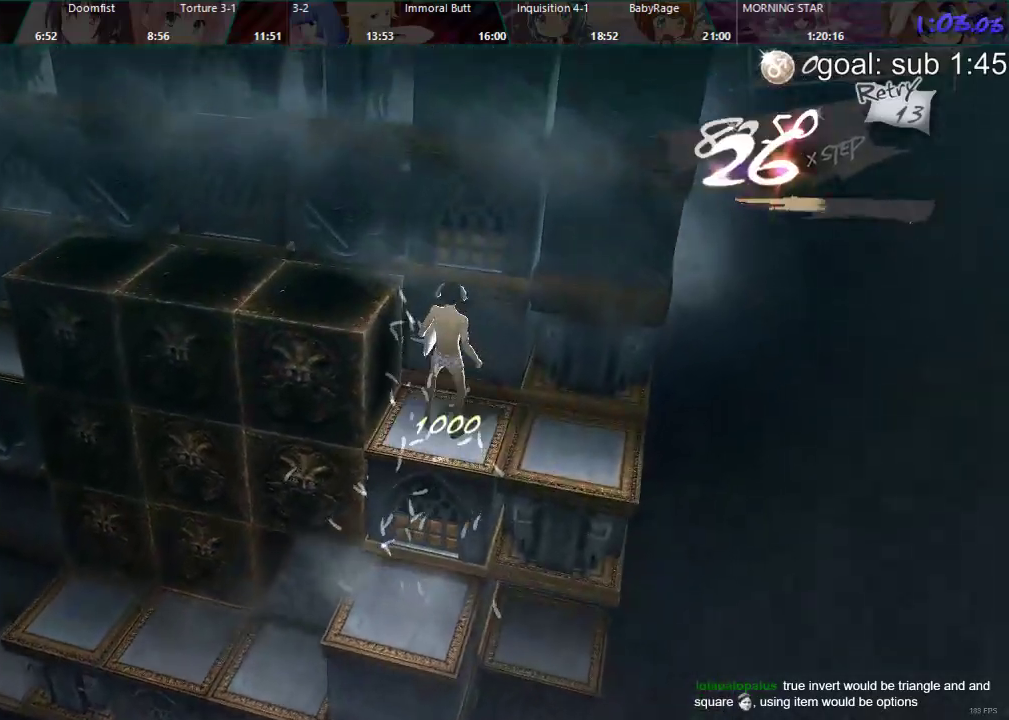
{"buttons": ["DPAD_UP"], "left_stick": "center", "right_stick": "center", "events": [[267, "DPAD_RIGHT", "up"], [450, "DPAD_UP", "down"]]}
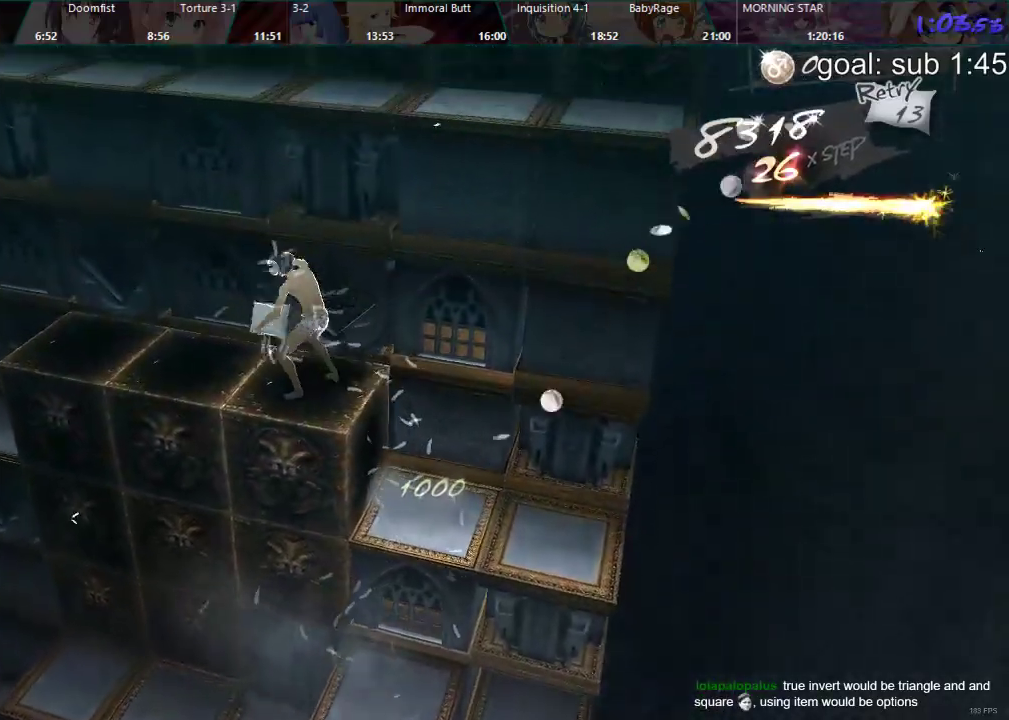
{"buttons": [], "left_stick": "center", "right_stick": "center", "events": [[17, "CROSS", "down"], [467, "DPAD_UP", "up"], [483, "CROSS", "up"]]}
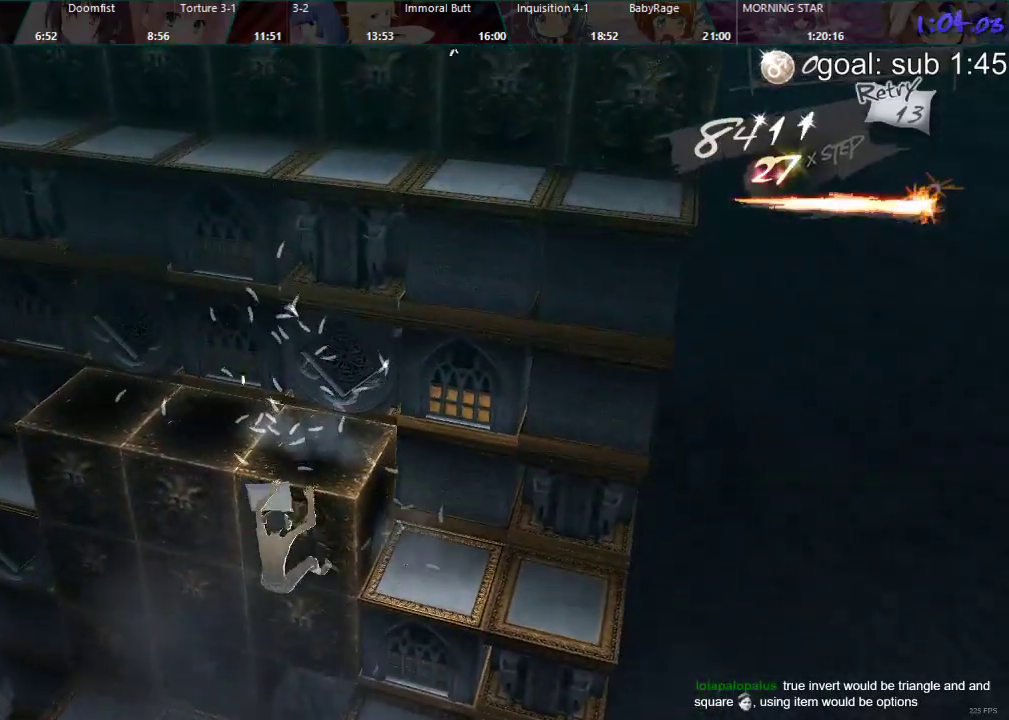
{"buttons": [], "left_stick": "center", "right_stick": "center", "events": [[283, "DPAD_DOWN", "down"], [500, "DPAD_DOWN", "up"]]}
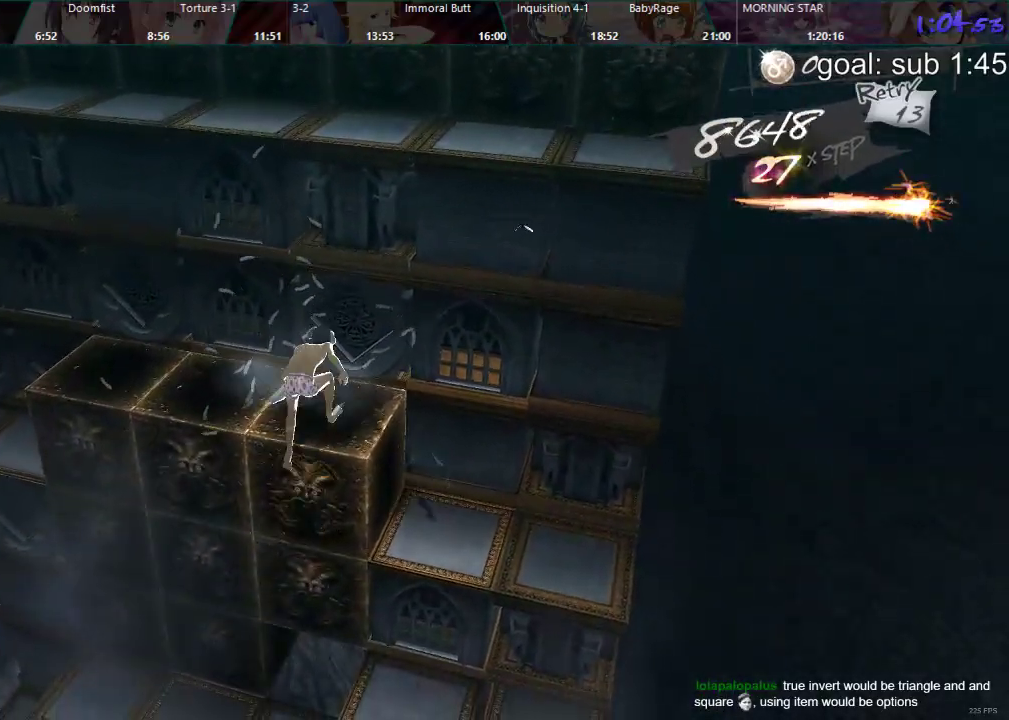
{"buttons": ["CIRCLE", "DPAD_UP"], "left_stick": "center", "right_stick": "center", "events": [[283, "CIRCLE", "down"], [350, "DPAD_UP", "down"]]}
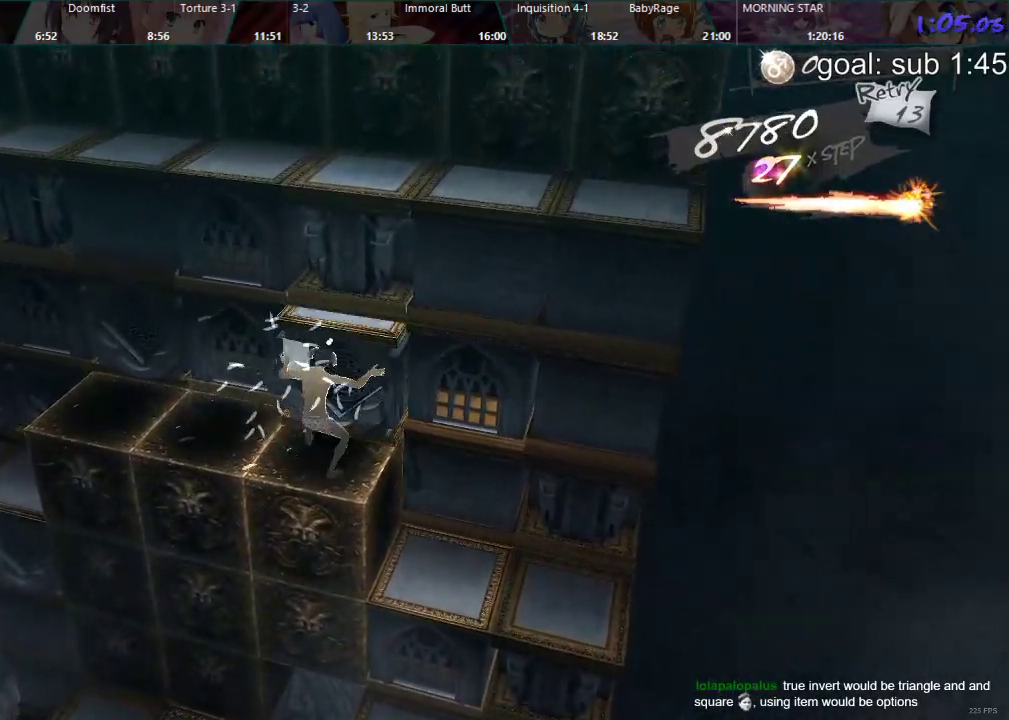
{"buttons": [], "left_stick": "center", "right_stick": "center", "events": [[183, "DPAD_UP", "up"], [300, "CIRCLE", "up"]]}
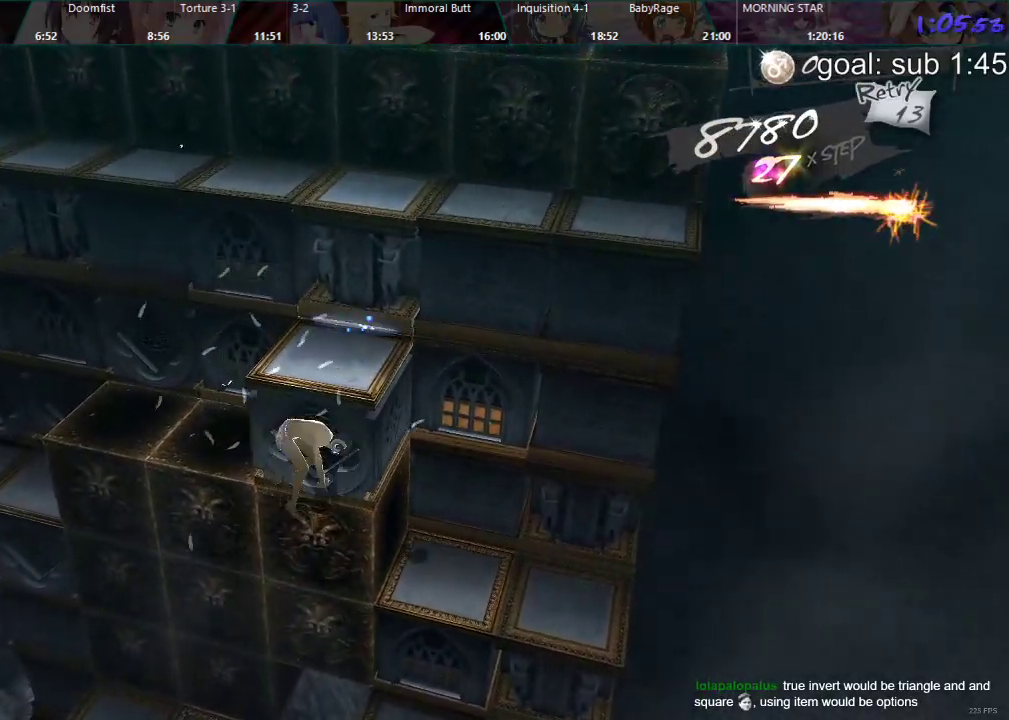
{"buttons": ["DPAD_DOWN"], "left_stick": "center", "right_stick": "center", "events": [[150, "DPAD_RIGHT", "down"], [317, "DPAD_RIGHT", "up"], [417, "DPAD_DOWN", "down"]]}
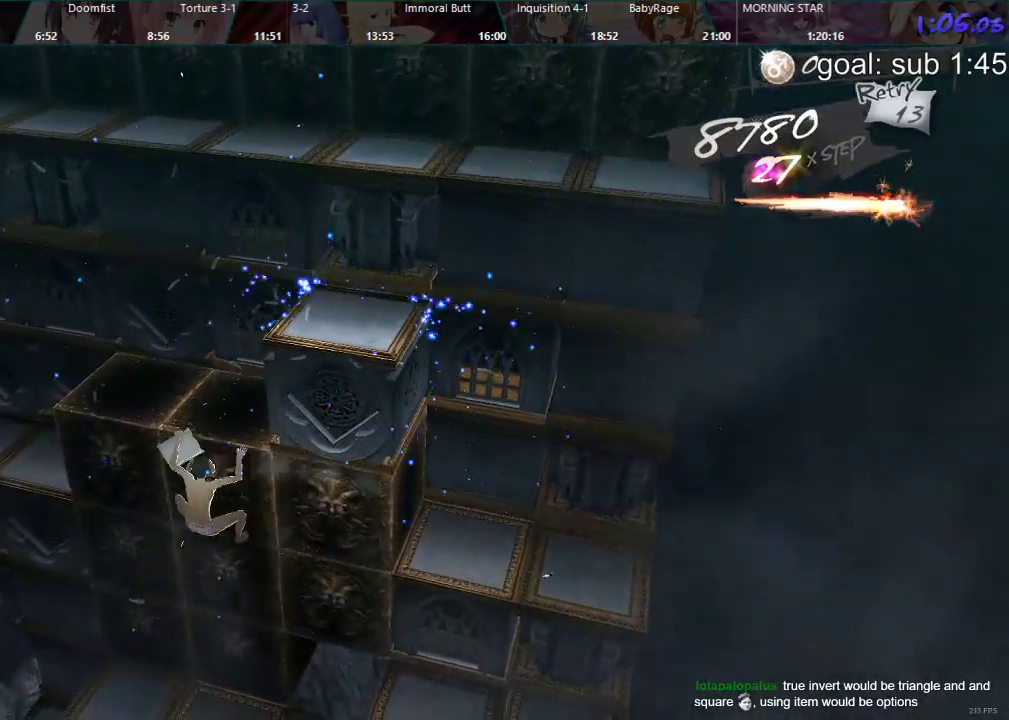
{"buttons": ["DPAD_LEFT"], "left_stick": "center", "right_stick": "center", "events": [[250, "DPAD_DOWN", "up"], [400, "DPAD_LEFT", "down"]]}
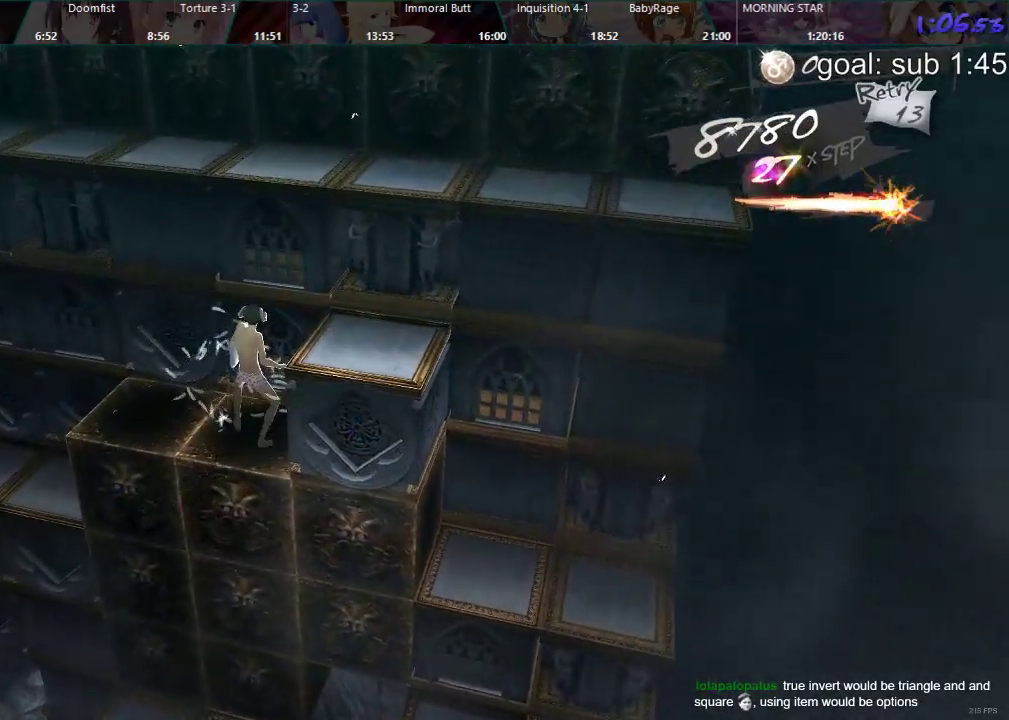
{"buttons": ["DPAD_DOWN"], "left_stick": "center", "right_stick": "center", "events": [[267, "DPAD_LEFT", "up"], [383, "DPAD_DOWN", "down"]]}
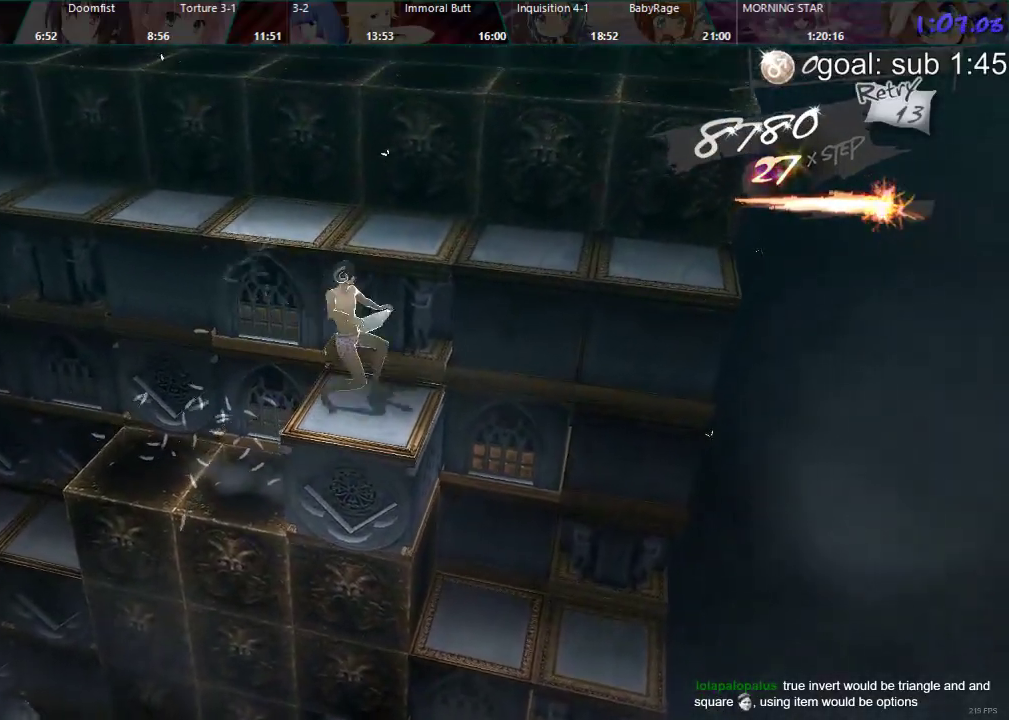
{"buttons": ["DPAD_DOWN"], "left_stick": "center", "right_stick": "center", "events": []}
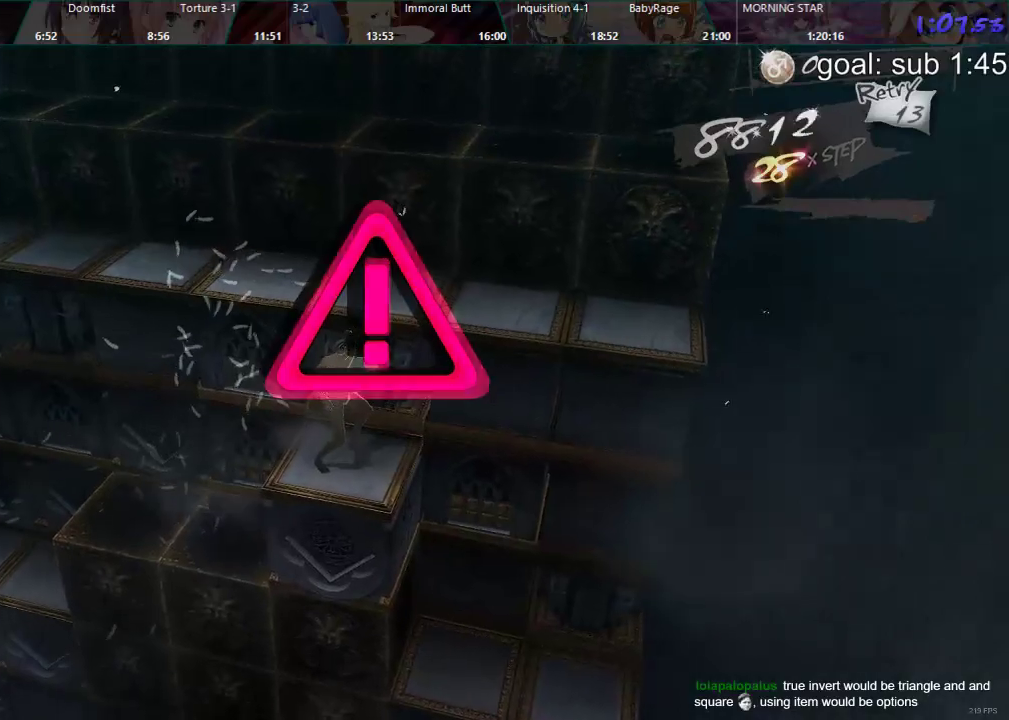
{"buttons": [], "left_stick": "center", "right_stick": "center", "events": [[233, "DPAD_DOWN", "up"]]}
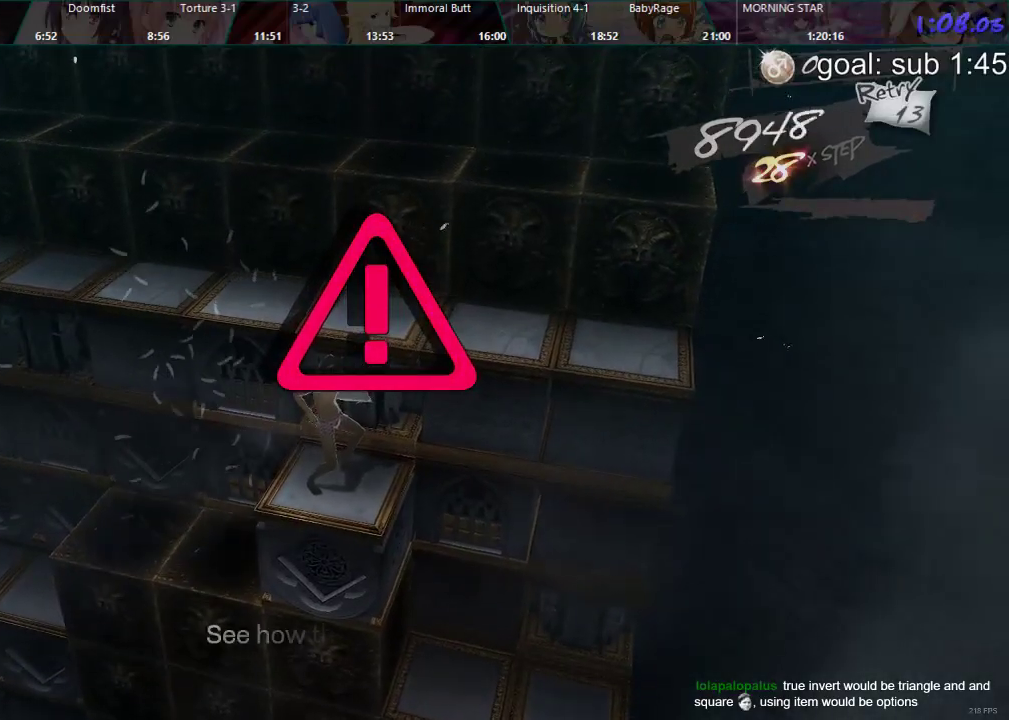
{"buttons": ["CROSS"], "left_stick": "center", "right_stick": "center", "events": [[33, "CROSS", "down"], [83, "CROSS", "up"], [133, "CROSS", "down"], [200, "CROSS", "up"], [250, "CROSS", "down"], [317, "CROSS", "up"], [367, "CROSS", "down"], [433, "CROSS", "up"], [483, "CROSS", "down"]]}
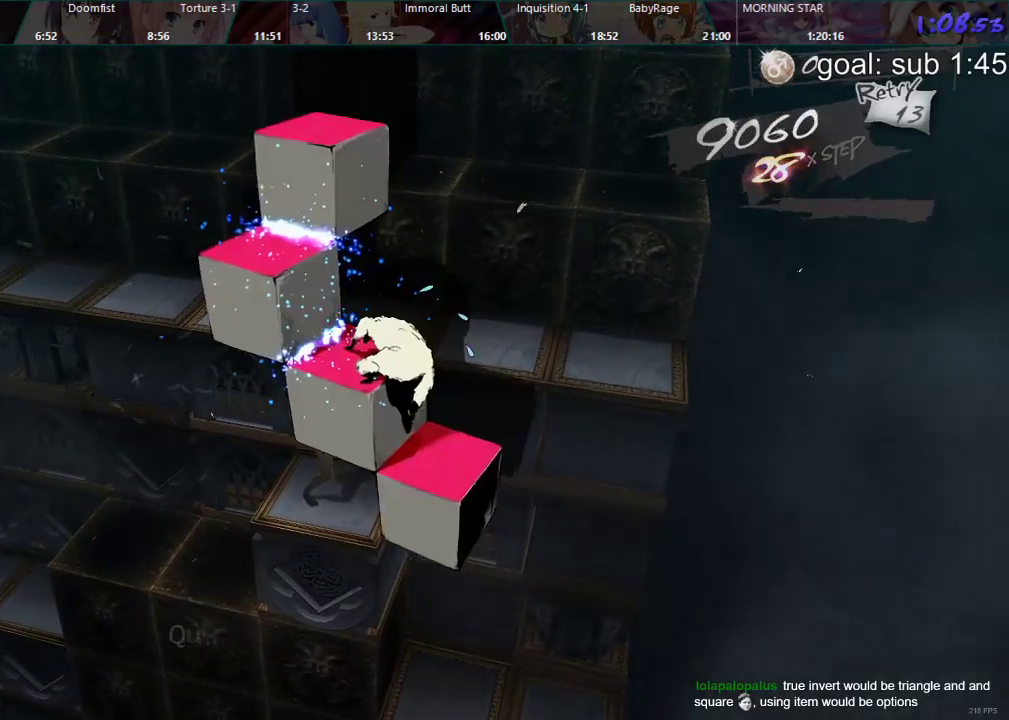
{"buttons": [], "left_stick": "center", "right_stick": "center", "events": [[33, "CROSS", "up"], [100, "CROSS", "down"], [150, "CROSS", "up"], [217, "CROSS", "down"], [250, "CROSS", "up"], [317, "CROSS", "down"], [350, "CROSS", "up"]]}
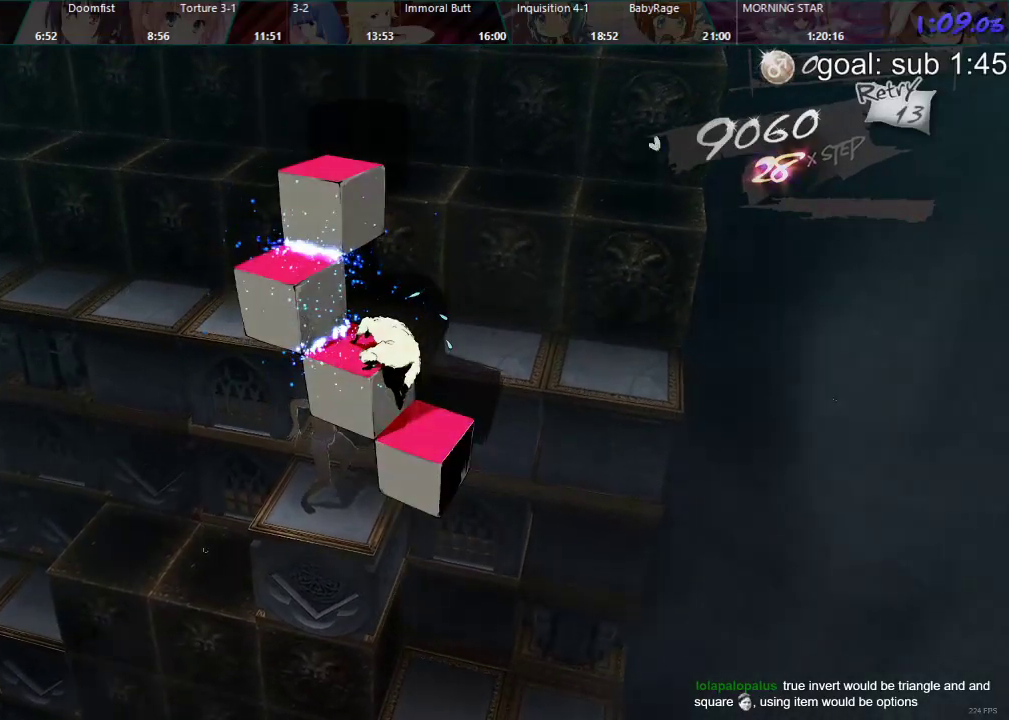
{"buttons": ["DPAD_DOWN"], "left_stick": "center", "right_stick": "center", "events": [[50, "DPAD_DOWN", "down"]]}
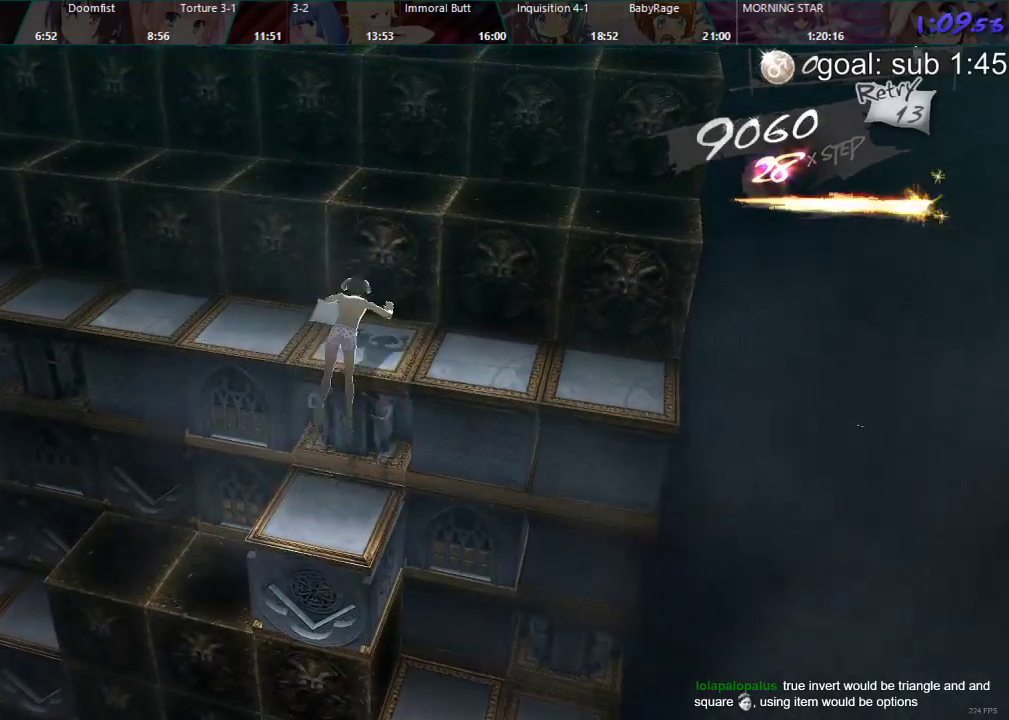
{"buttons": ["DPAD_DOWN"], "left_stick": "center", "right_stick": "center", "events": []}
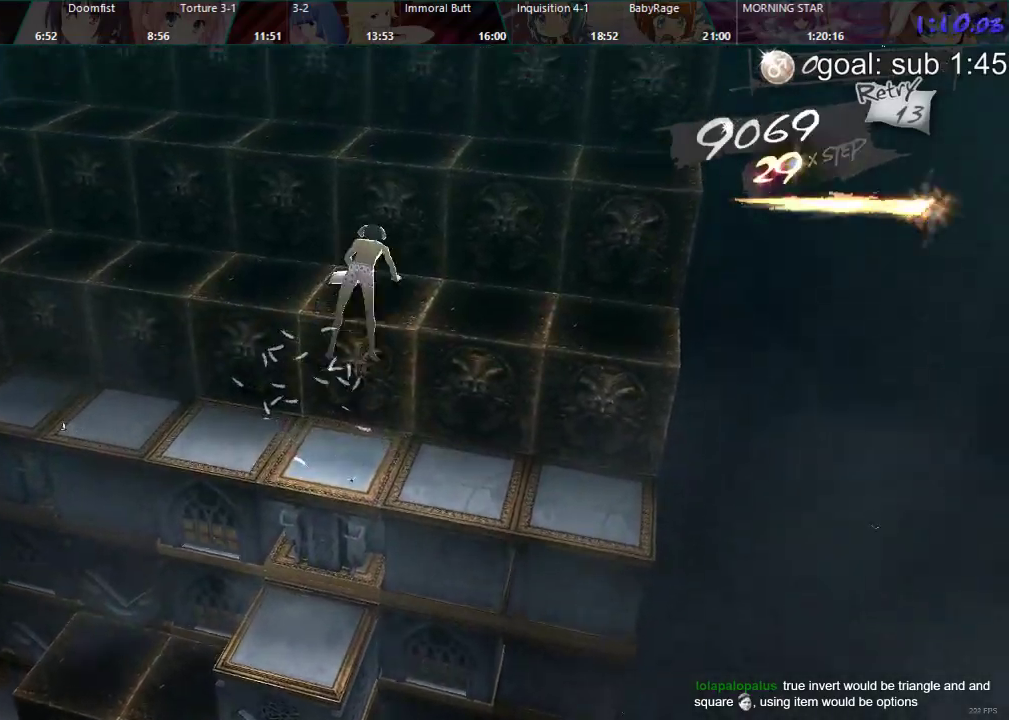
{"buttons": ["DPAD_DOWN"], "left_stick": "center", "right_stick": "center", "events": []}
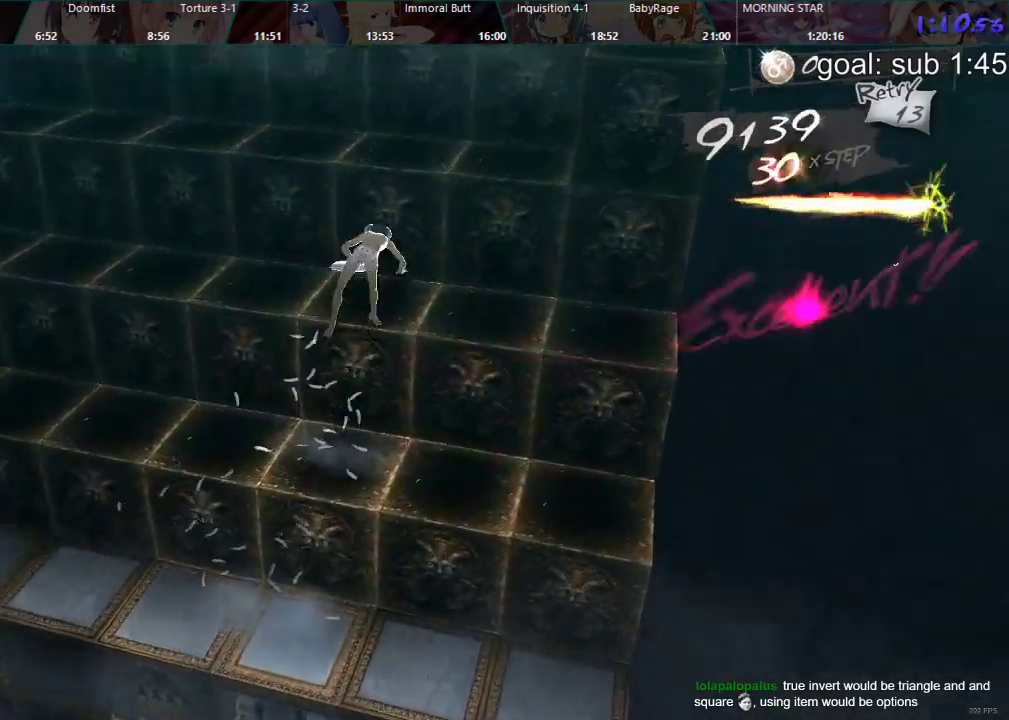
{"buttons": ["DPAD_DOWN"], "left_stick": "center", "right_stick": "center", "events": []}
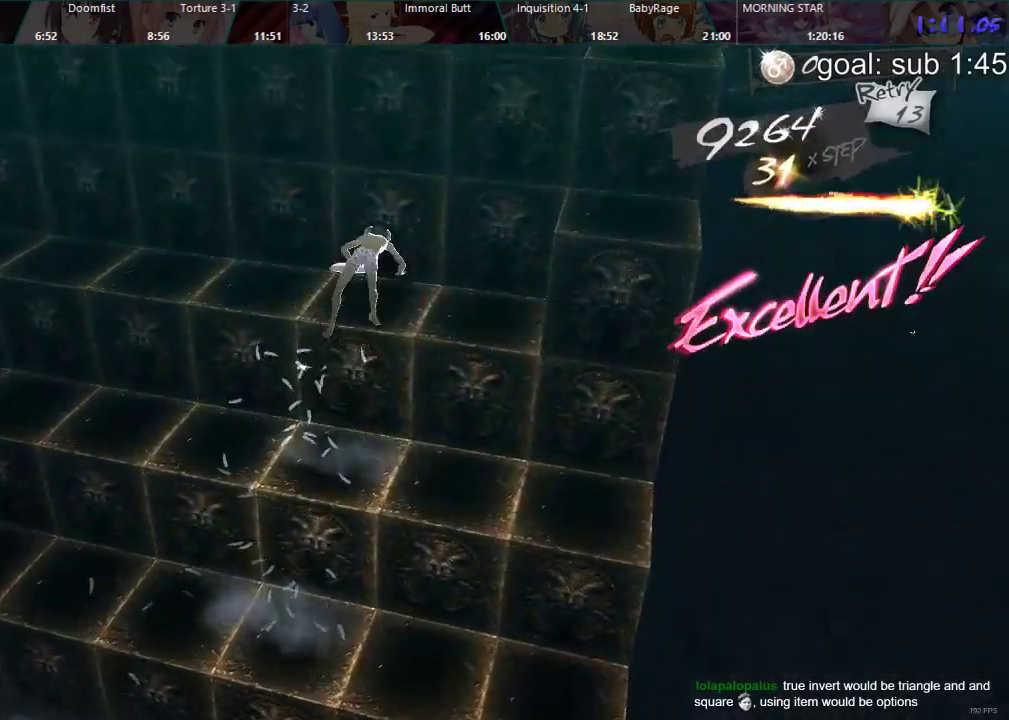
{"buttons": ["DPAD_LEFT"], "left_stick": "center", "right_stick": "center", "events": [[167, "DPAD_DOWN", "up"], [450, "DPAD_LEFT", "down"]]}
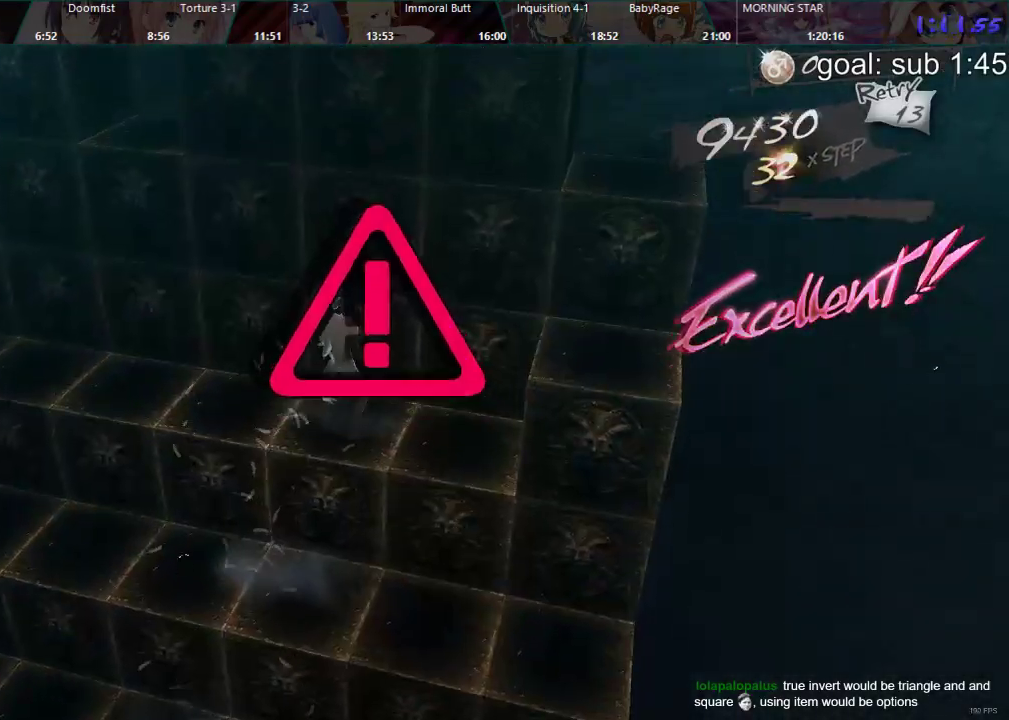
{"buttons": [], "left_stick": "center", "right_stick": "center", "events": [[250, "DPAD_LEFT", "up"], [483, "CROSS", "down"], [500, "CROSS", "up"]]}
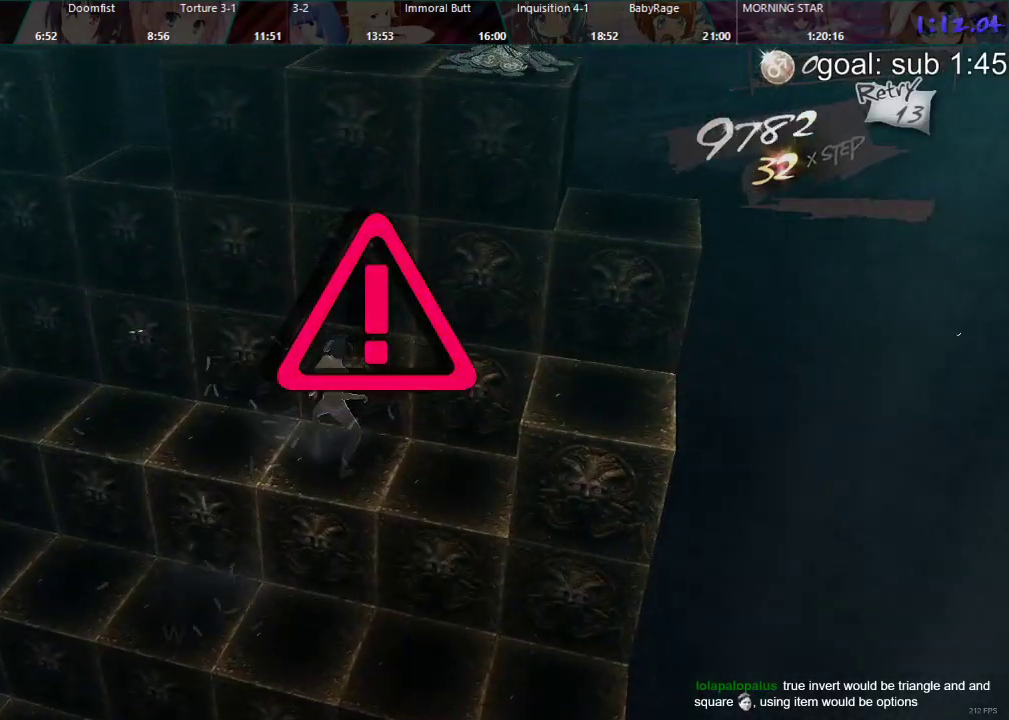
{"buttons": [], "left_stick": "center", "right_stick": "center", "events": [[67, "CROSS", "down"], [117, "CROSS", "up"], [167, "CROSS", "down"], [233, "CROSS", "up"], [283, "CROSS", "down"], [333, "CROSS", "up"], [400, "CROSS", "down"], [450, "CROSS", "up"]]}
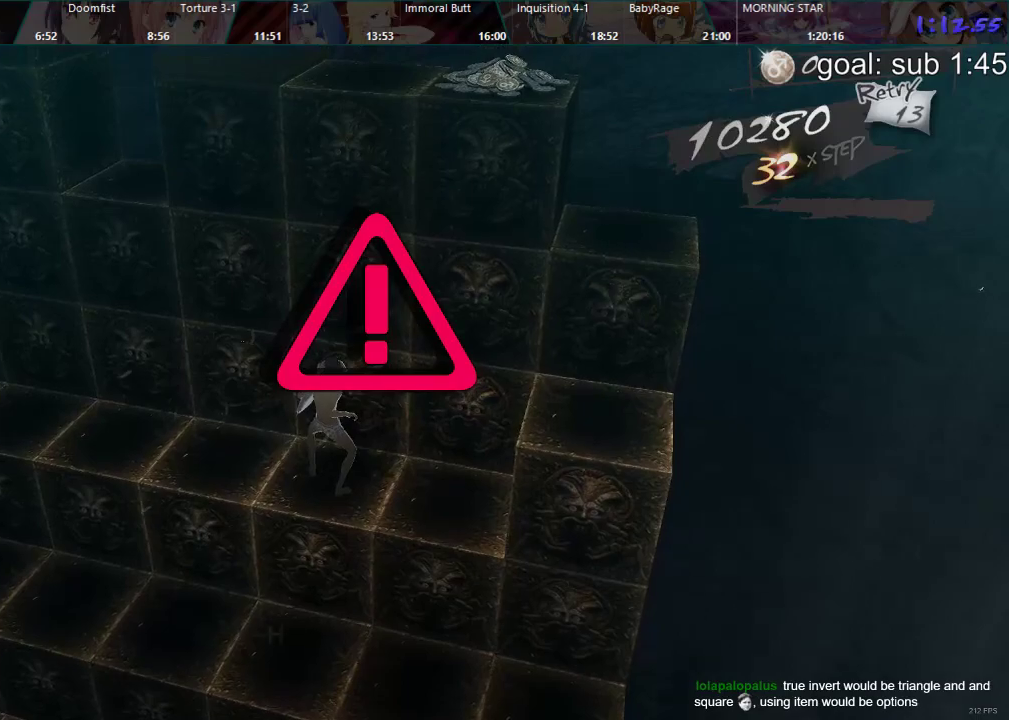
{"buttons": ["CROSS"], "left_stick": "center", "right_stick": "center", "events": [[17, "CROSS", "down"], [67, "CROSS", "up"], [133, "CROSS", "down"], [183, "CROSS", "up"], [250, "CROSS", "down"], [300, "CROSS", "up"], [350, "CROSS", "down"], [417, "CROSS", "up"], [483, "CROSS", "down"]]}
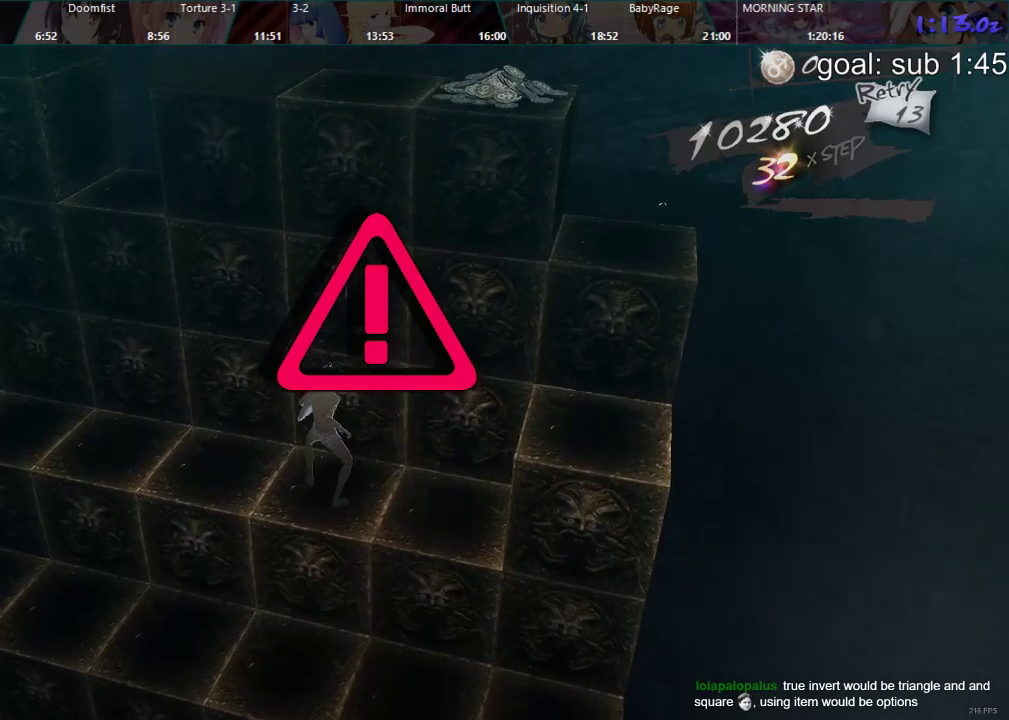
{"buttons": ["DPAD_LEFT"], "left_stick": "center", "right_stick": "center", "events": [[17, "DPAD_LEFT", "down"], [33, "CROSS", "up"]]}
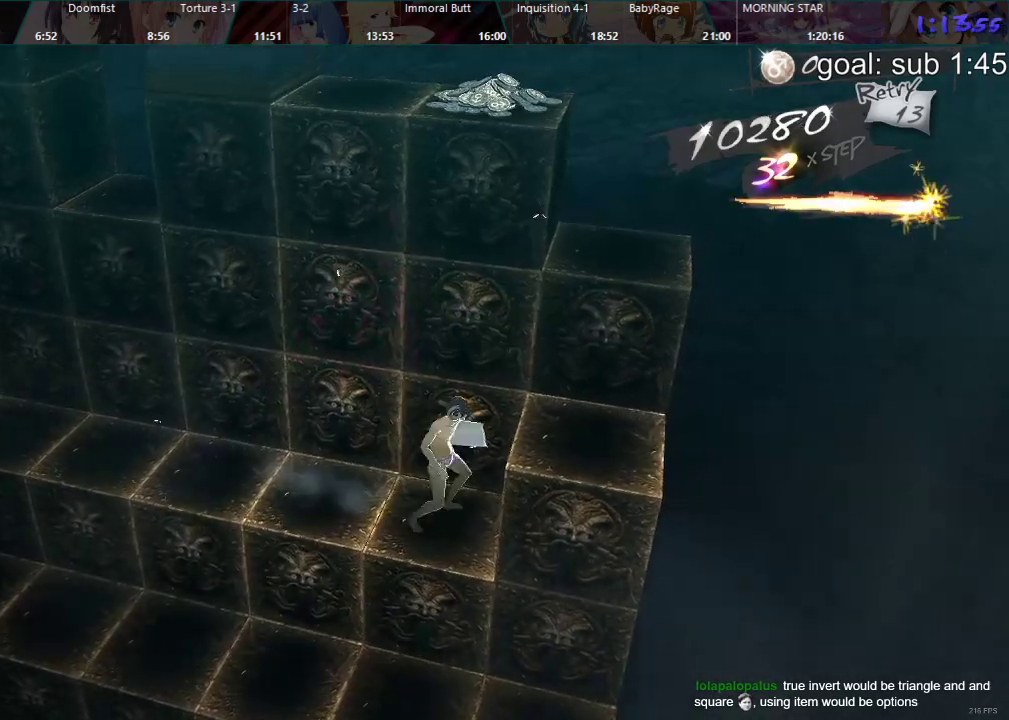
{"buttons": ["DPAD_DOWN"], "left_stick": "center", "right_stick": "center", "events": [[50, "DPAD_LEFT", "up"], [150, "DPAD_DOWN", "down"]]}
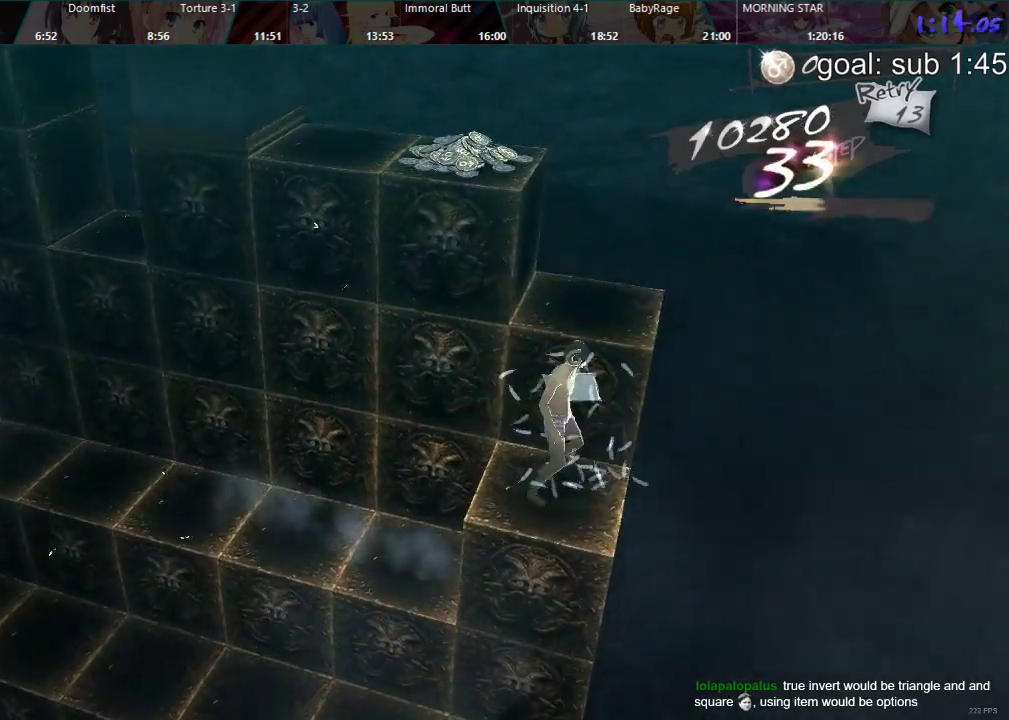
{"buttons": ["DPAD_RIGHT"], "left_stick": "center", "right_stick": "center", "events": [[167, "DPAD_DOWN", "up"], [250, "DPAD_RIGHT", "down"]]}
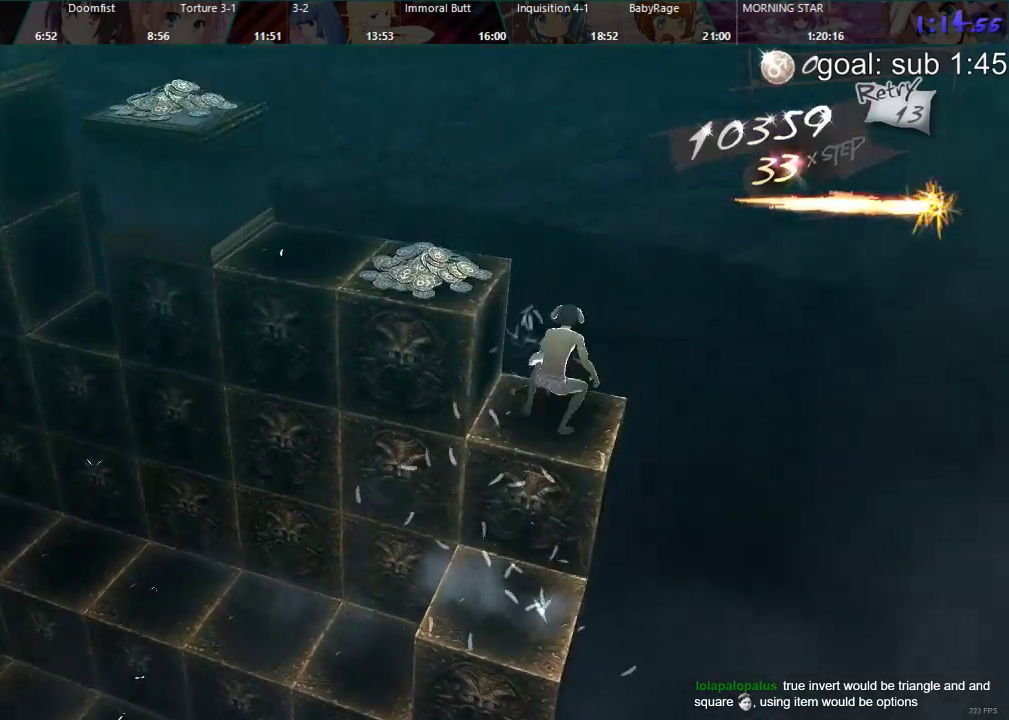
{"buttons": ["DPAD_RIGHT"], "left_stick": "center", "right_stick": "center", "events": []}
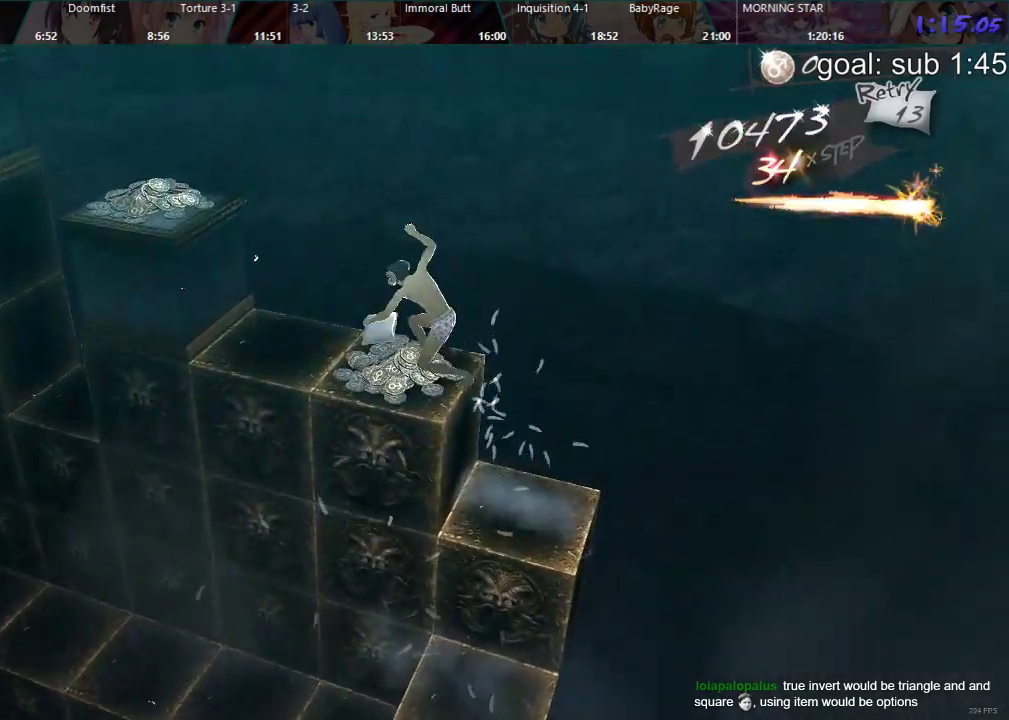
{"buttons": ["CIRCLE", "DPAD_RIGHT"], "left_stick": "center", "right_stick": "center", "events": [[400, "CIRCLE", "down"]]}